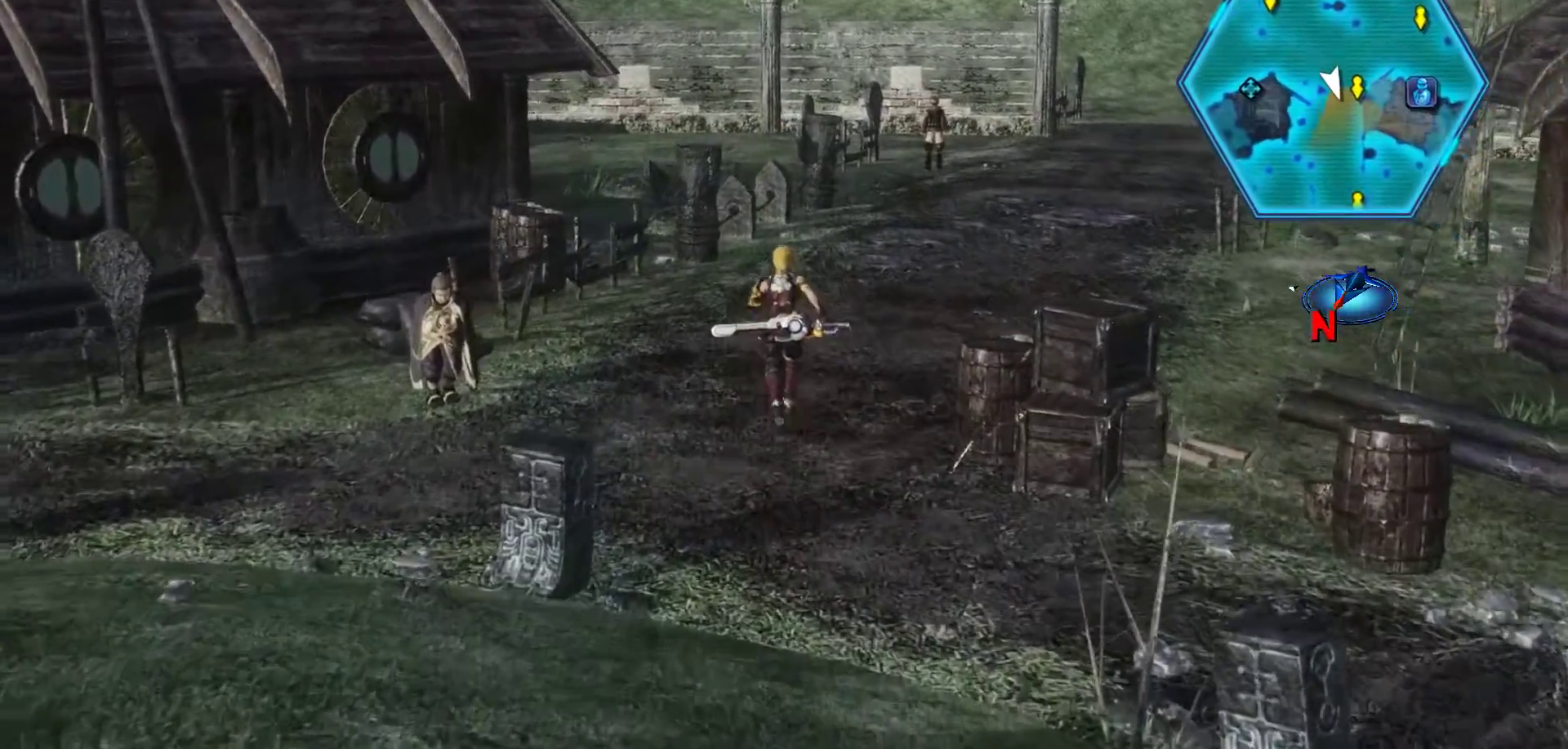
Gameplay with a controller (Xbox layout); each line is a JSON object with the inputs held at the frame after it (dt_ms = milliseconds from this image to that frame). "events" lists button and stick changes between this image and that frame as [ms after this image, input, new state], when the widget could be followed in between.
{"dt_ms": 500, "buttons": [], "left_stick": "left", "right_stick": "center", "events": [[283, "left_stick", "up-left"], [383, "left_stick", "left"]]}
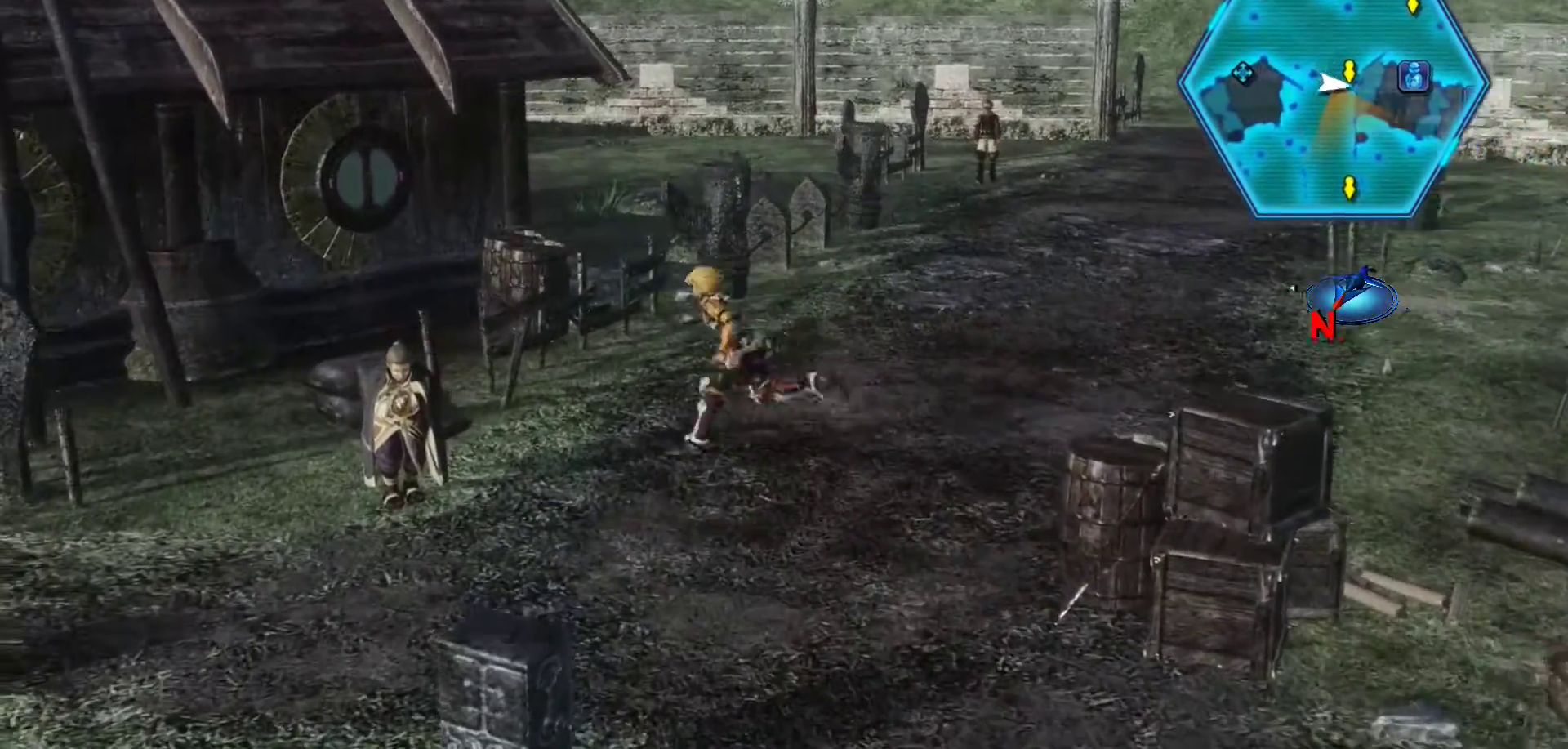
{"dt_ms": 500, "buttons": ["B"], "left_stick": "center", "right_stick": "center", "events": [[317, "B", "down"], [350, "left_stick", "center"]]}
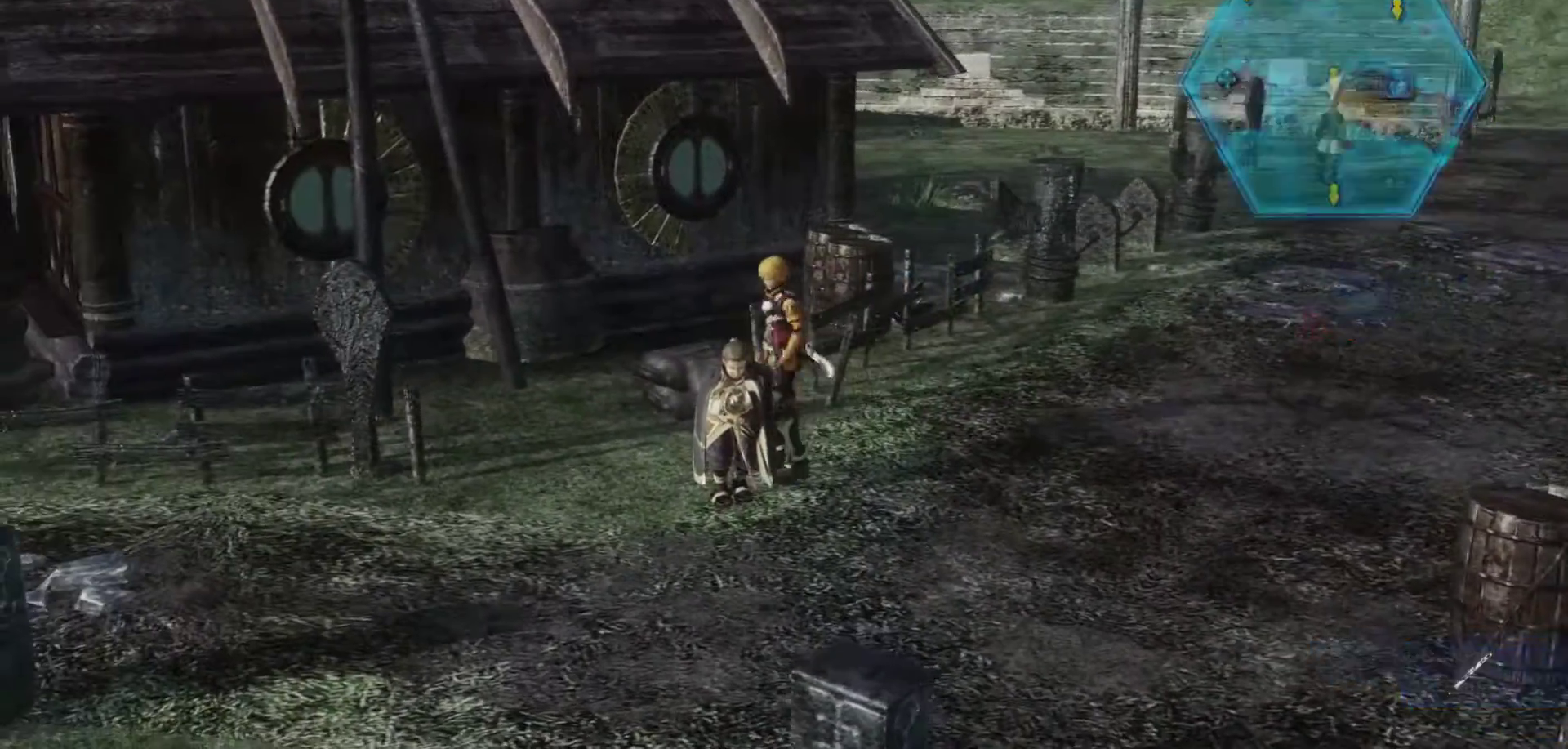
{"dt_ms": 500, "buttons": [], "left_stick": "center", "right_stick": "center", "events": [[67, "B", "up"]]}
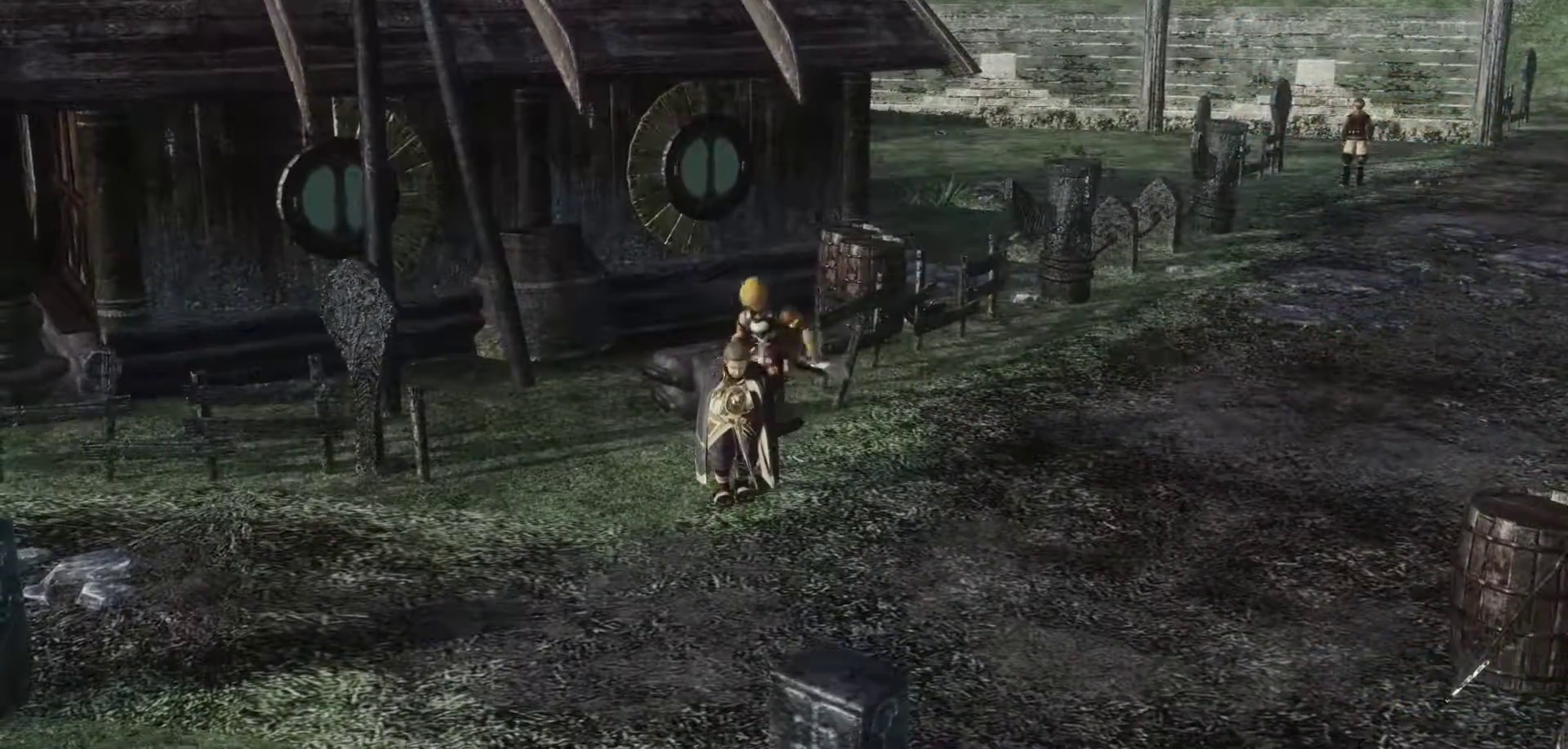
{"dt_ms": 500, "buttons": [], "left_stick": "center", "right_stick": "center", "events": []}
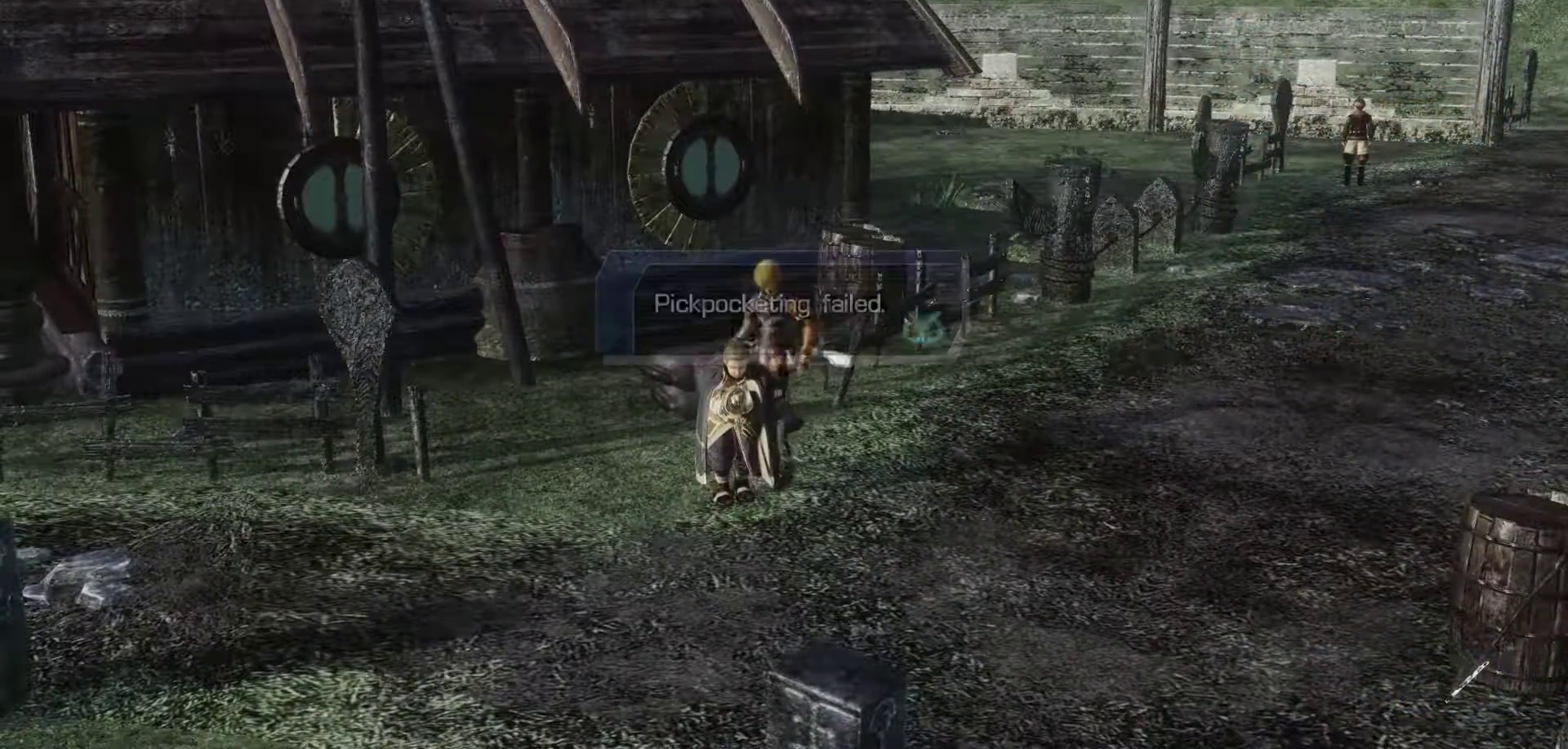
{"dt_ms": 500, "buttons": [], "left_stick": "right", "right_stick": "center", "events": [[283, "left_stick", "right"]]}
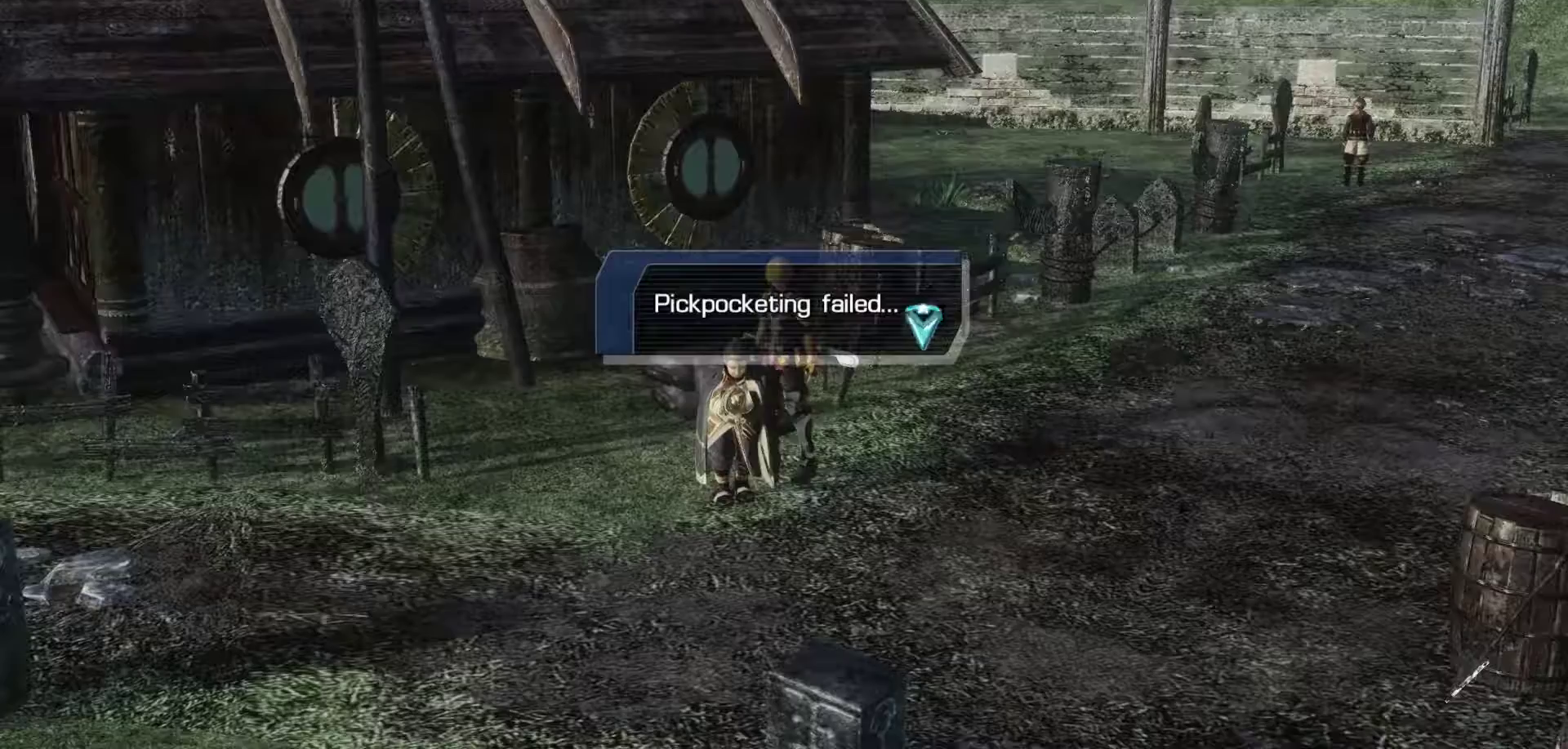
{"dt_ms": 500, "buttons": [], "left_stick": "right", "right_stick": "center", "events": [[233, "B", "down"], [467, "B", "up"]]}
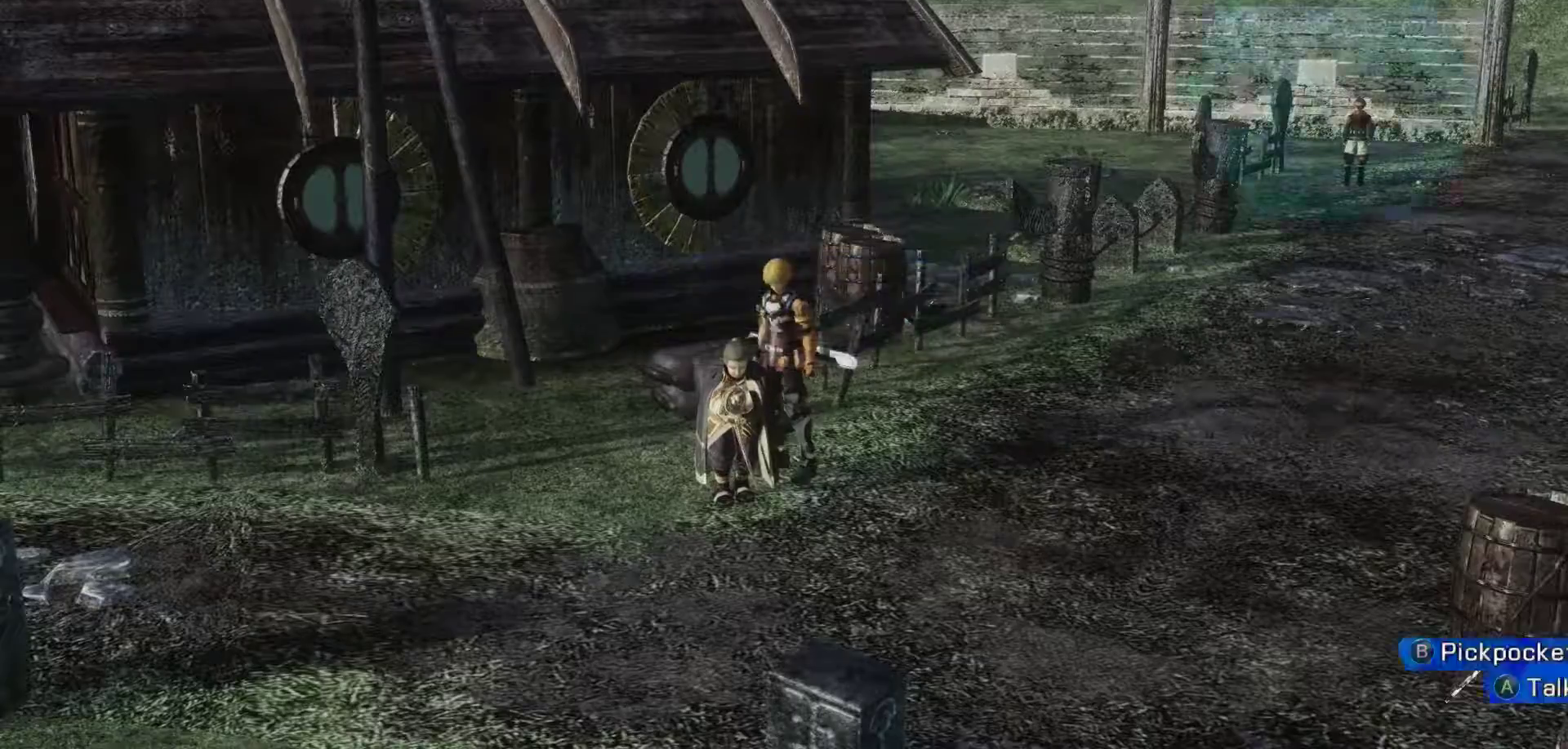
{"dt_ms": 500, "buttons": [], "left_stick": "up-right", "right_stick": "center", "events": [[500, "left_stick", "up-right"]]}
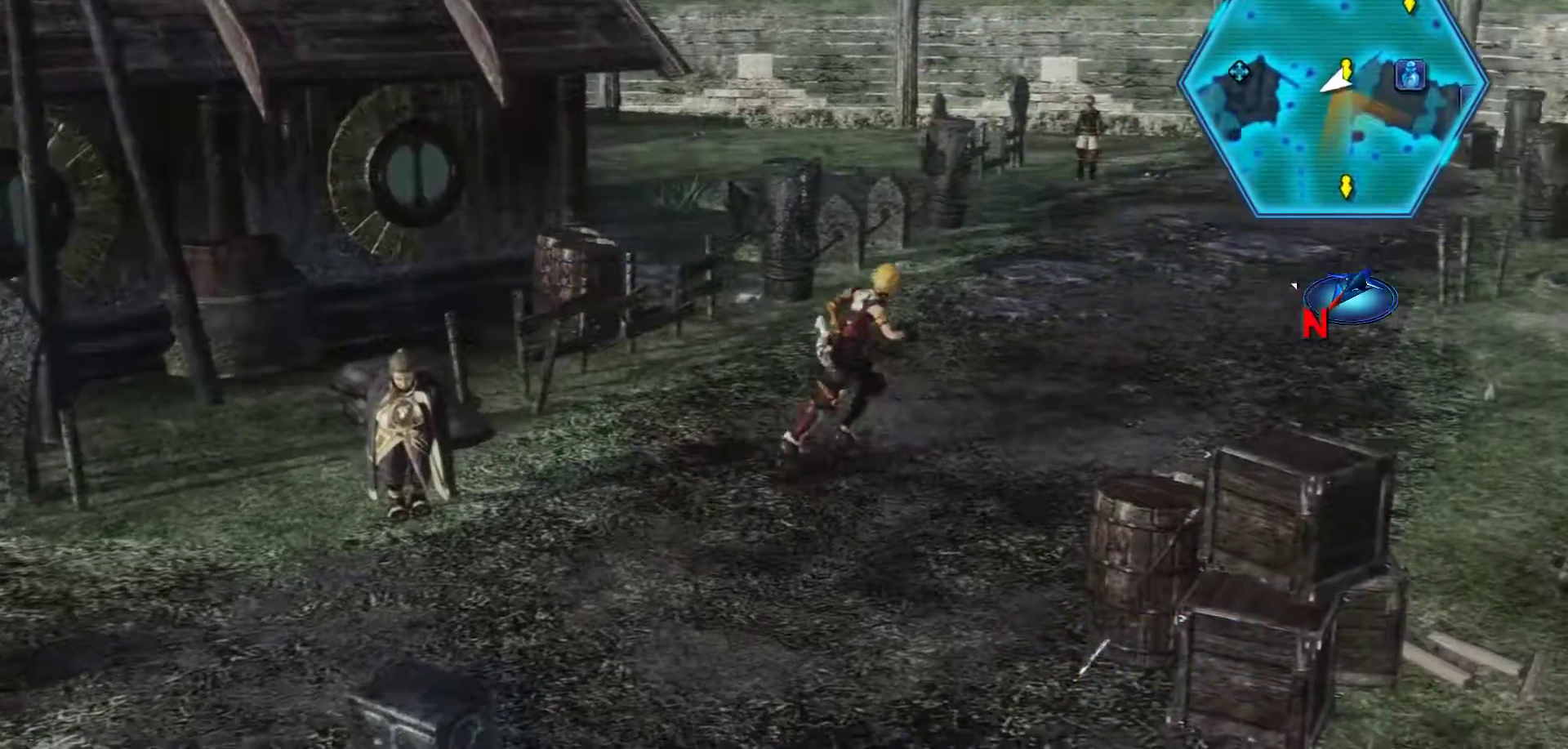
{"dt_ms": 500, "buttons": [], "left_stick": "up", "right_stick": "center", "events": [[267, "left_stick", "up"]]}
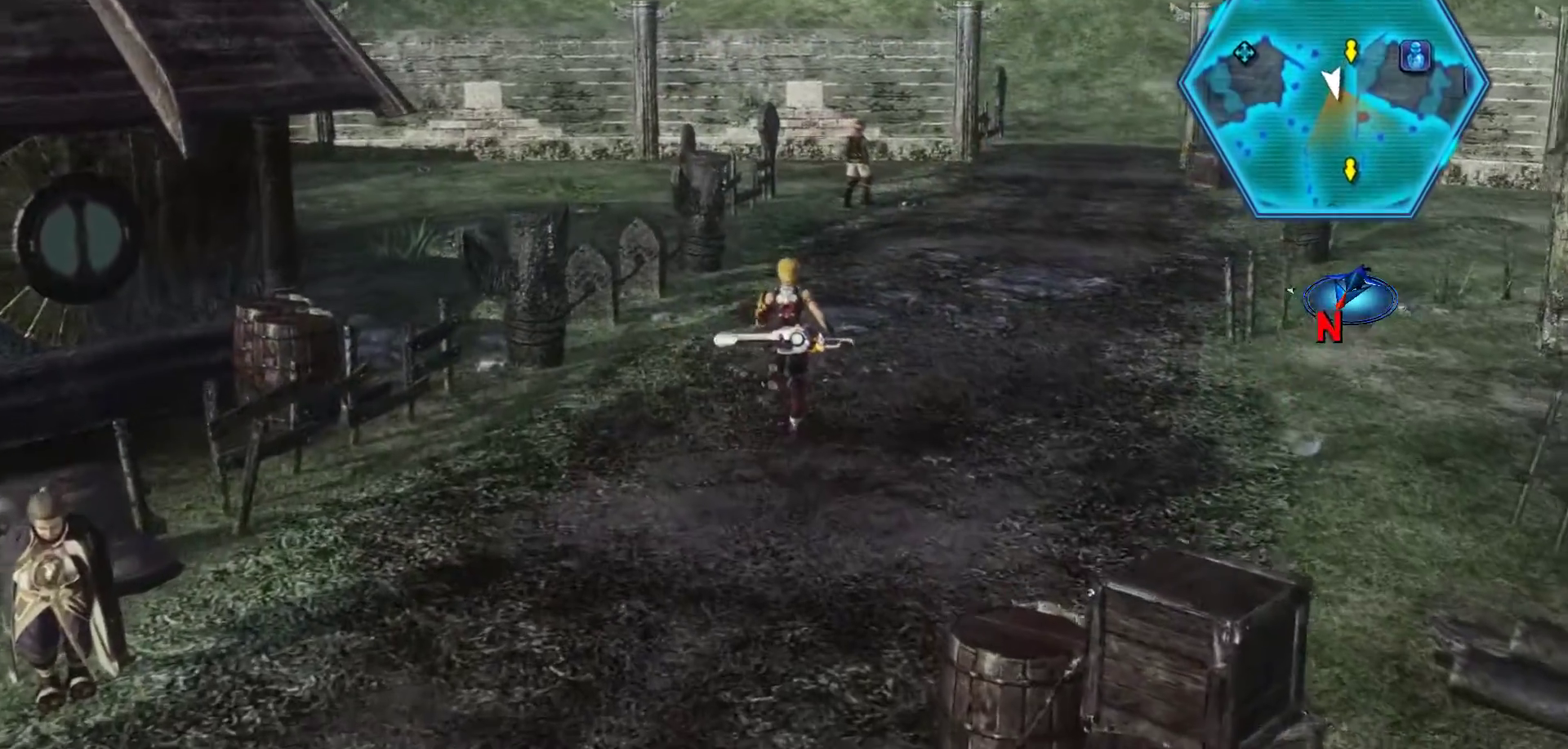
{"dt_ms": 500, "buttons": [], "left_stick": "up", "right_stick": "center", "events": []}
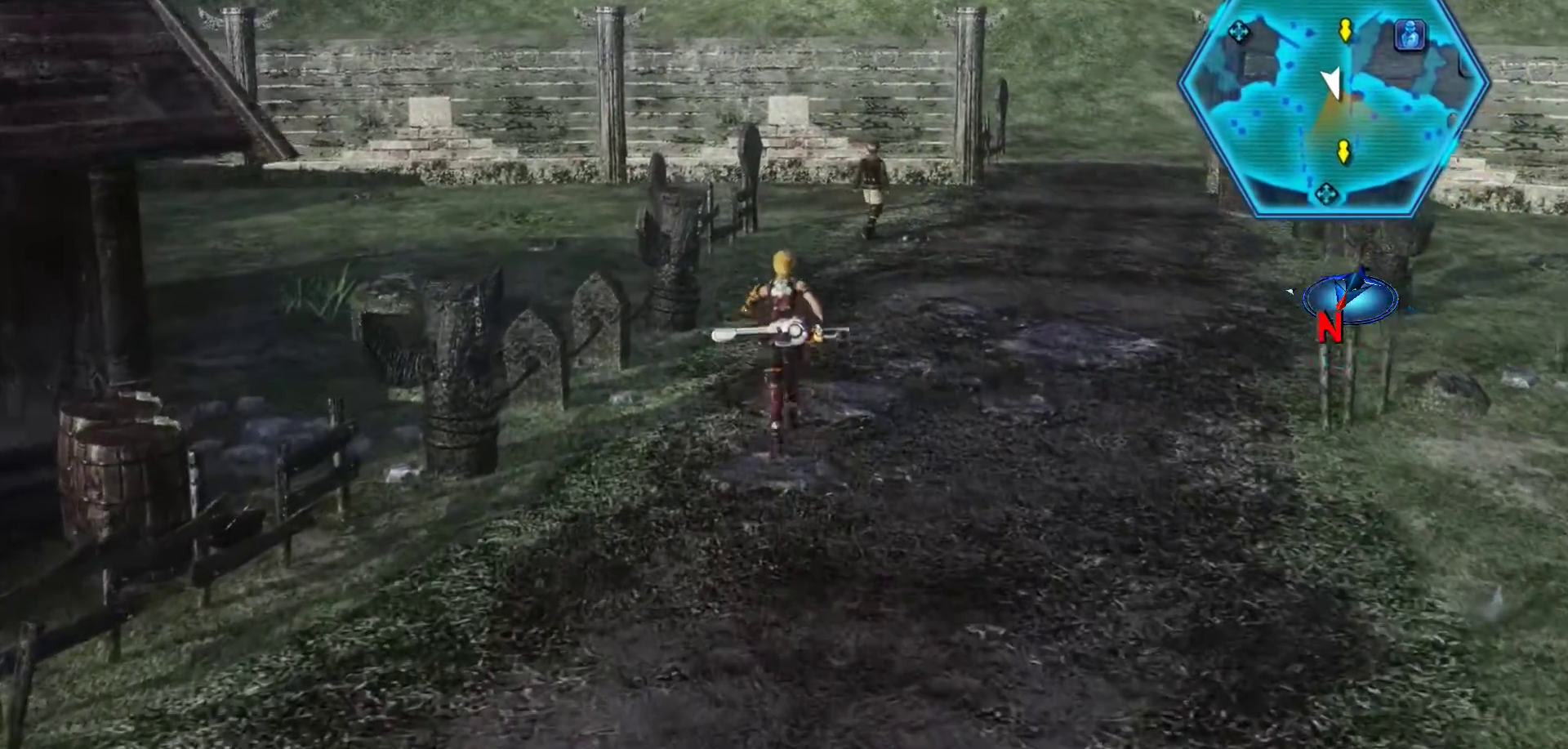
{"dt_ms": 500, "buttons": [], "left_stick": "up", "right_stick": "center", "events": []}
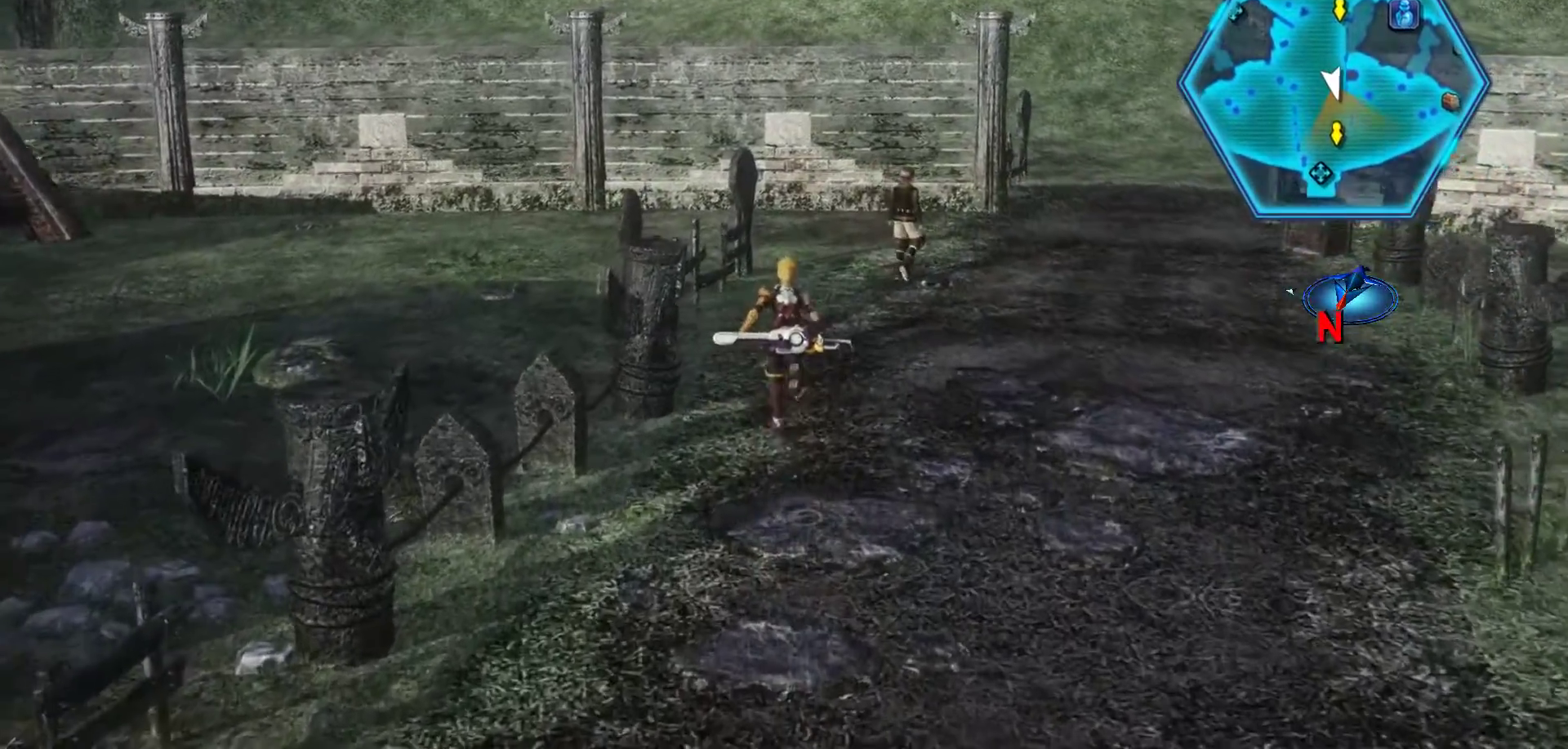
{"dt_ms": 500, "buttons": [], "left_stick": "up", "right_stick": "center", "events": []}
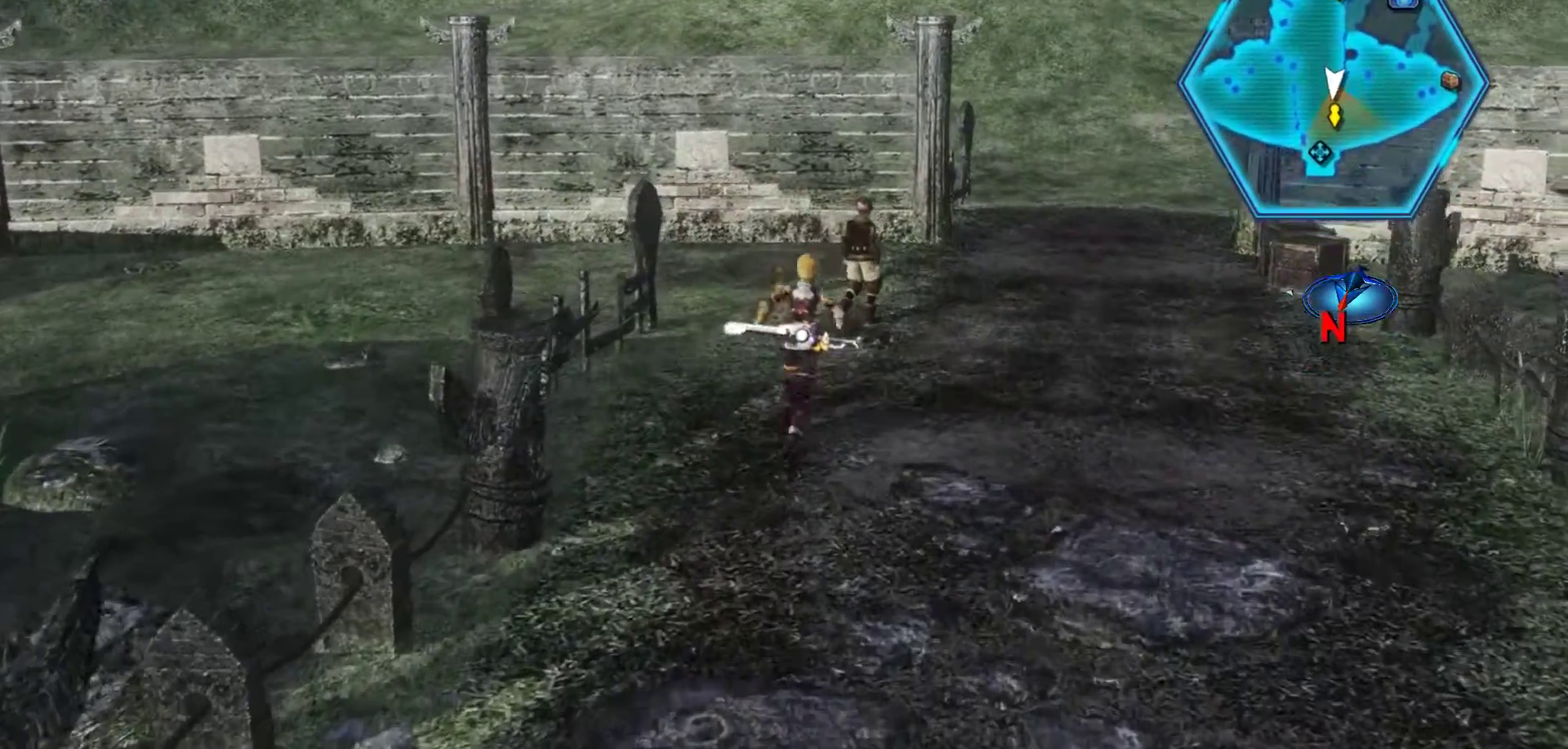
{"dt_ms": 500, "buttons": [], "left_stick": "up-right", "right_stick": "center", "events": [[400, "left_stick", "up-right"]]}
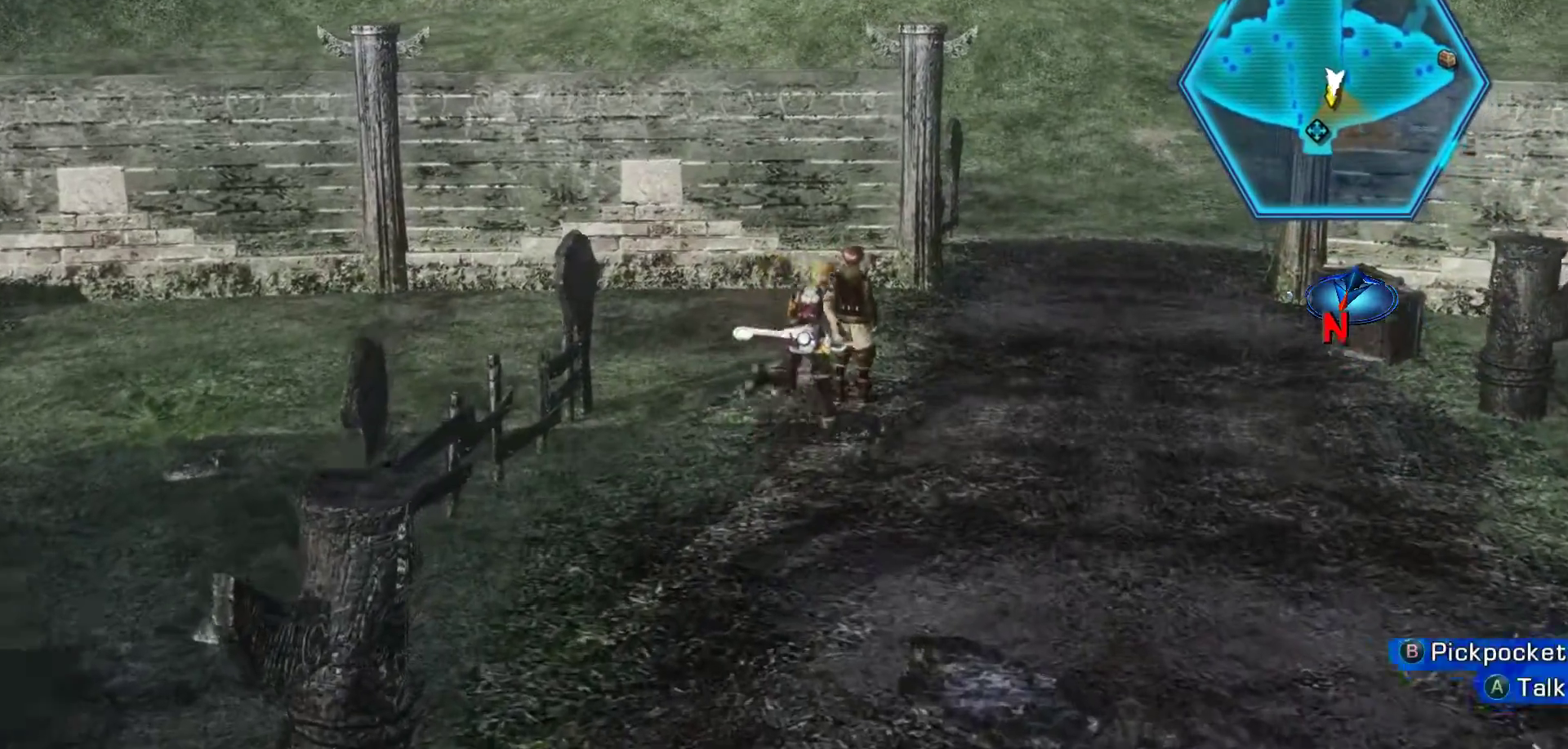
{"dt_ms": 500, "buttons": ["B"], "left_stick": "center", "right_stick": "center", "events": [[33, "left_stick", "center"], [267, "B", "down"]]}
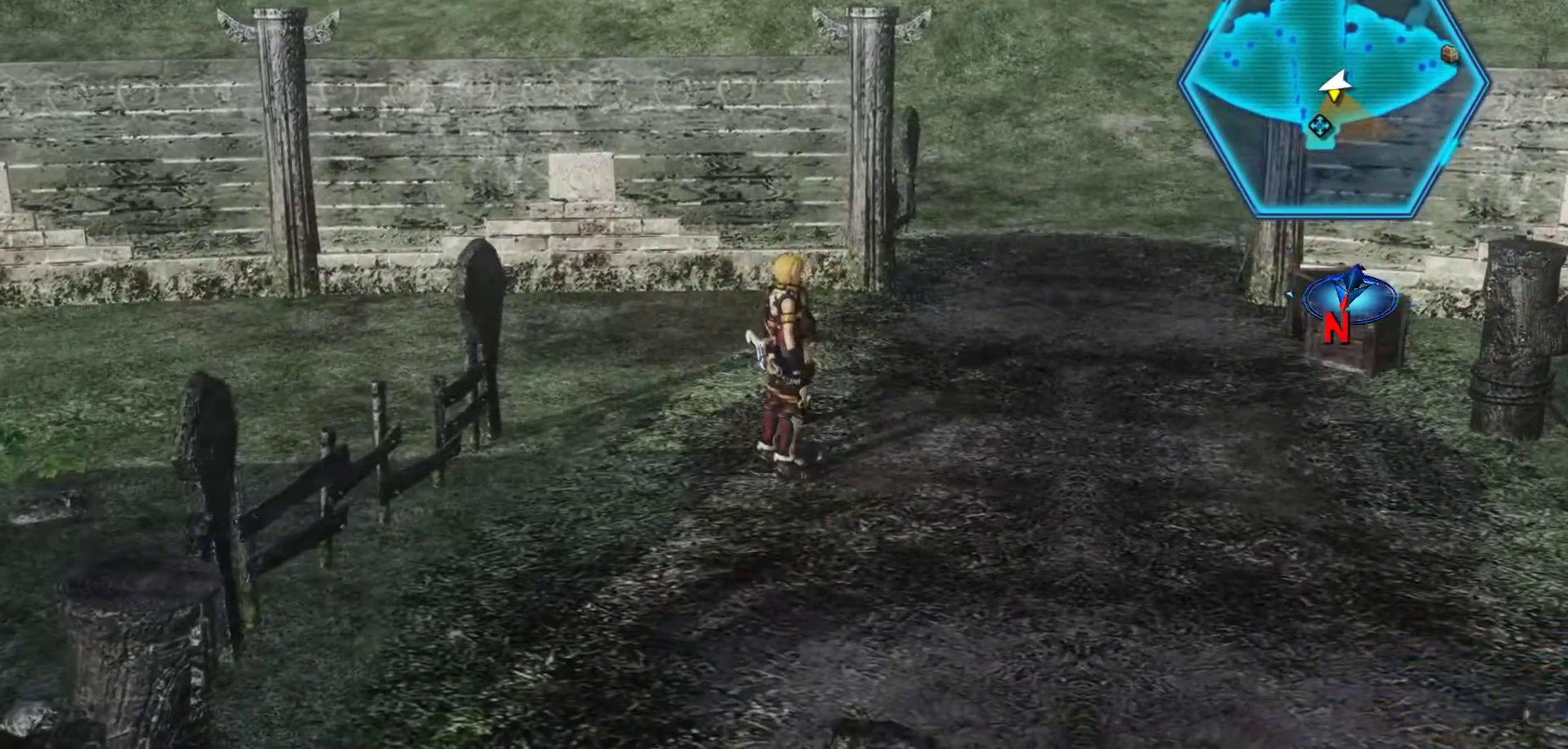
{"dt_ms": 500, "buttons": [], "left_stick": "center", "right_stick": "center", "events": [[17, "B", "up"], [383, "left_stick", "up"], [467, "left_stick", "center"]]}
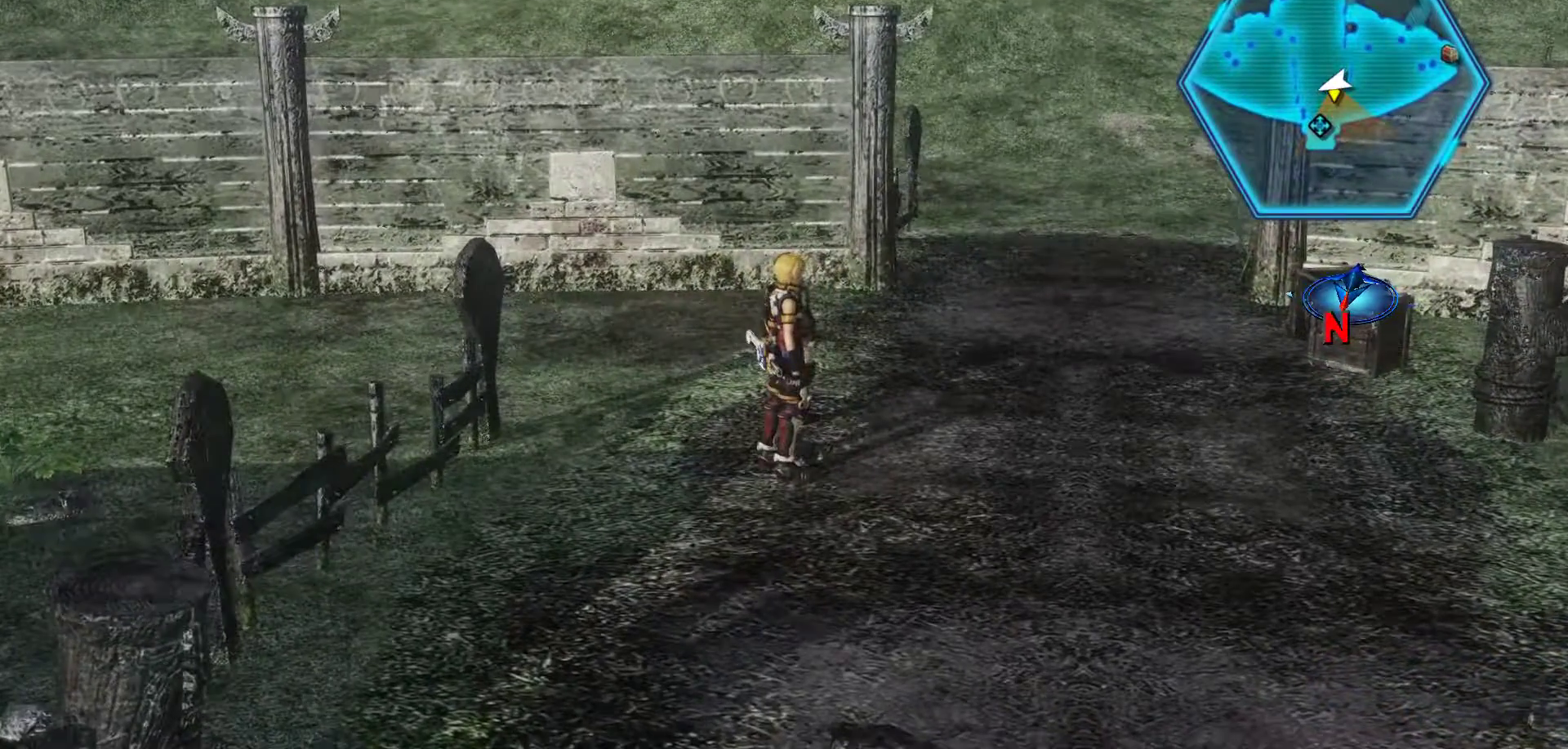
{"dt_ms": 500, "buttons": [], "left_stick": "center", "right_stick": "center", "events": []}
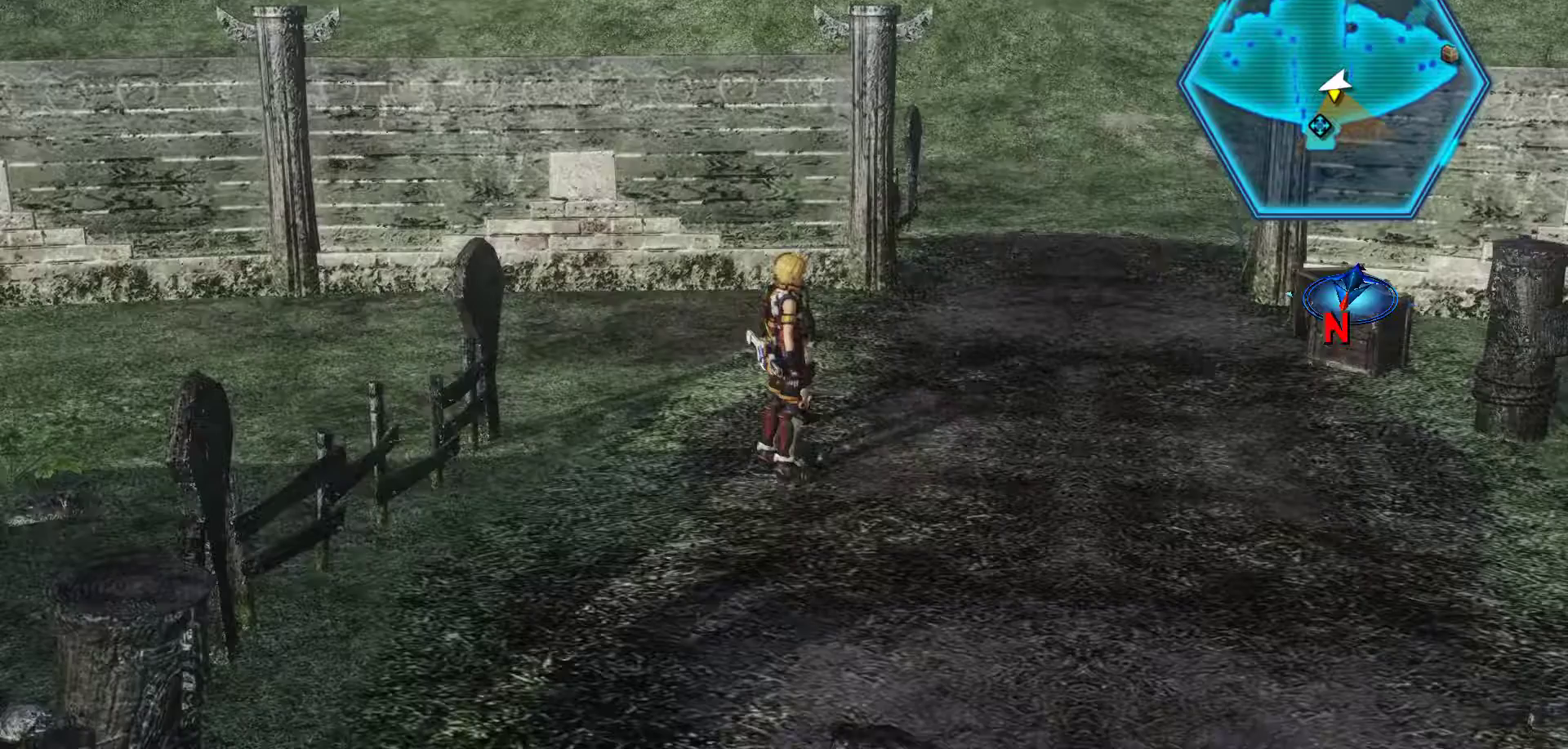
{"dt_ms": 500, "buttons": [], "left_stick": "center", "right_stick": "center", "events": []}
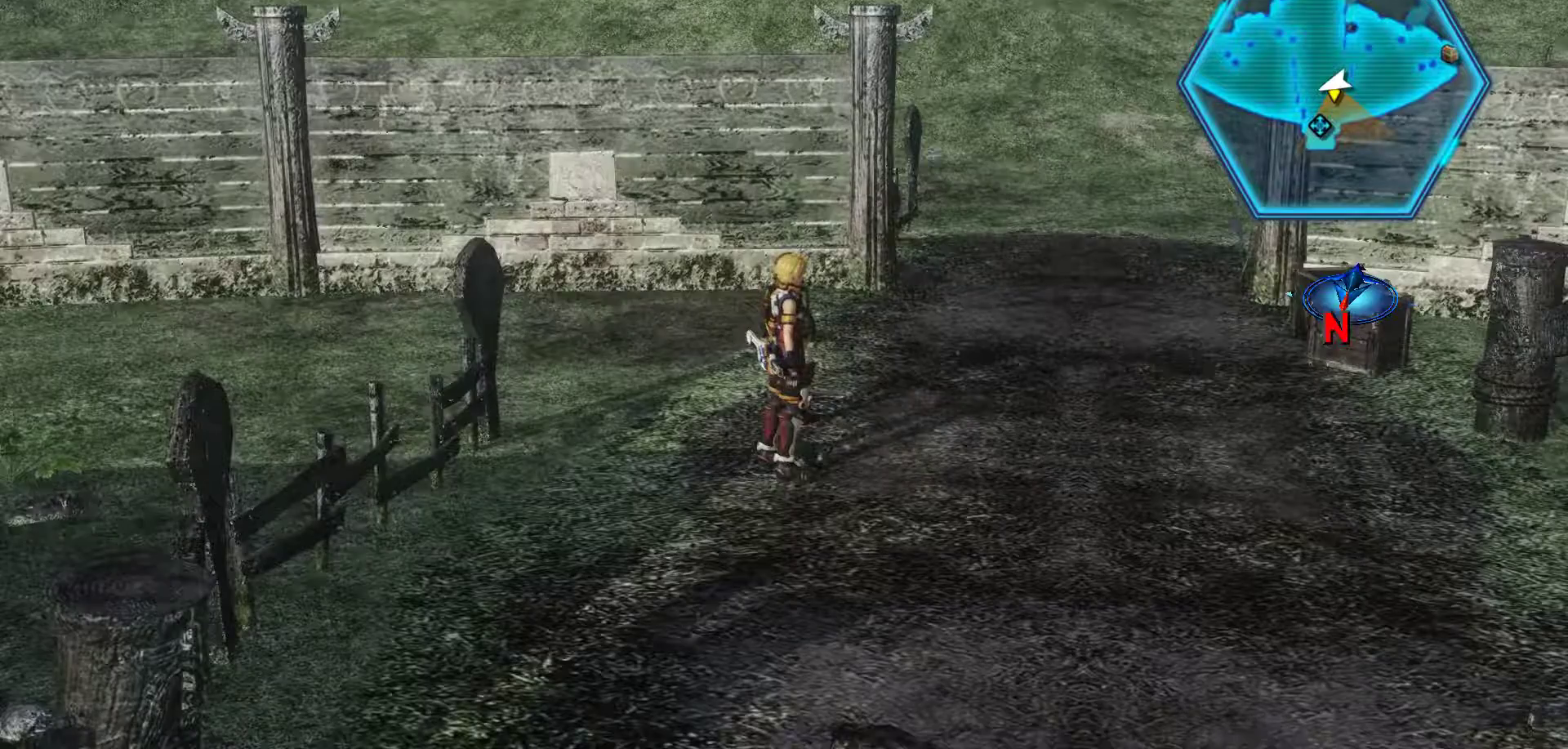
{"dt_ms": 500, "buttons": [], "left_stick": "center", "right_stick": "center", "events": [[33, "left_stick", "up"], [100, "left_stick", "center"]]}
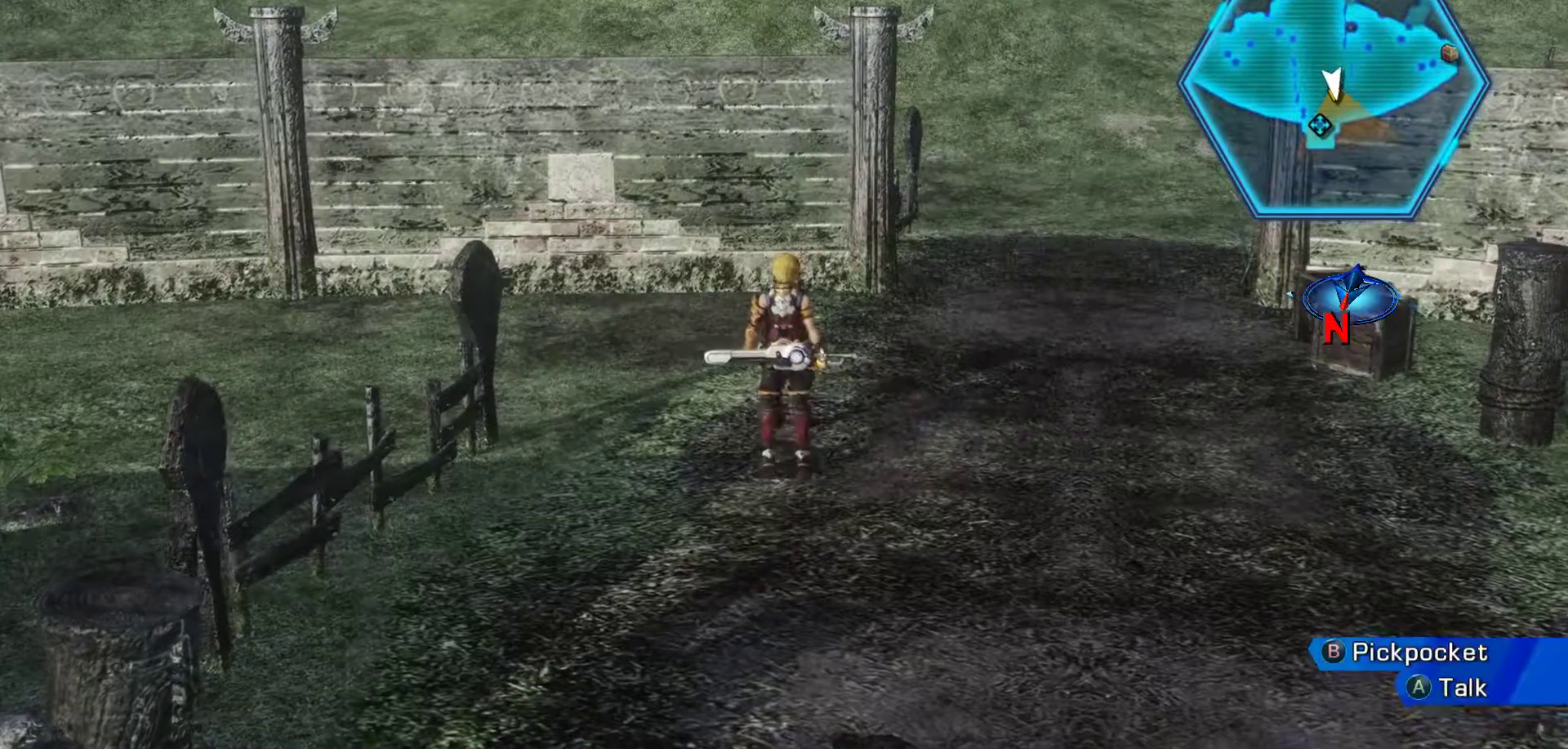
{"dt_ms": 500, "buttons": [], "left_stick": "up", "right_stick": "center", "events": [[17, "R2", "down"], [133, "R2", "up"], [500, "left_stick", "up"]]}
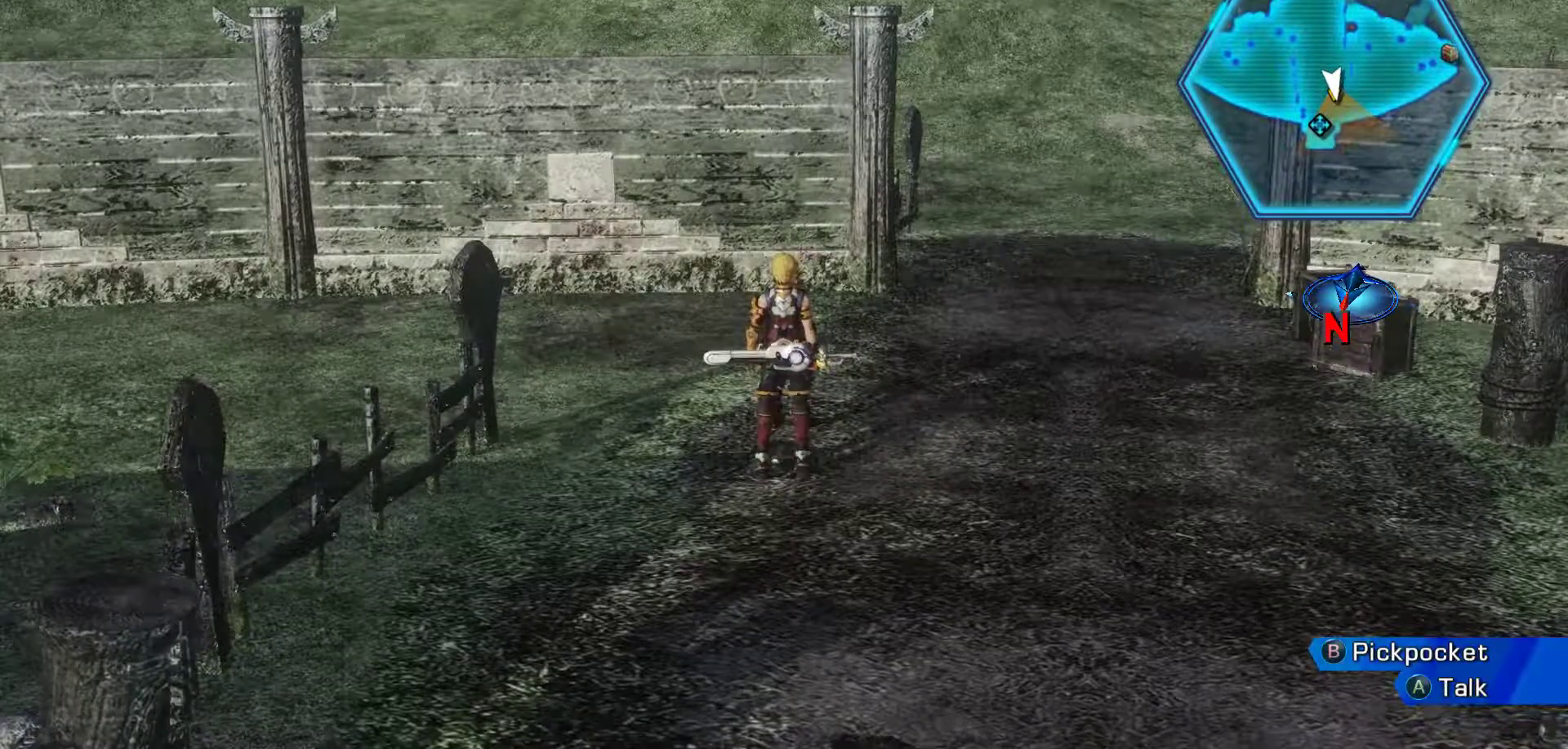
{"dt_ms": 1000, "buttons": [], "left_stick": "center", "right_stick": "center"}
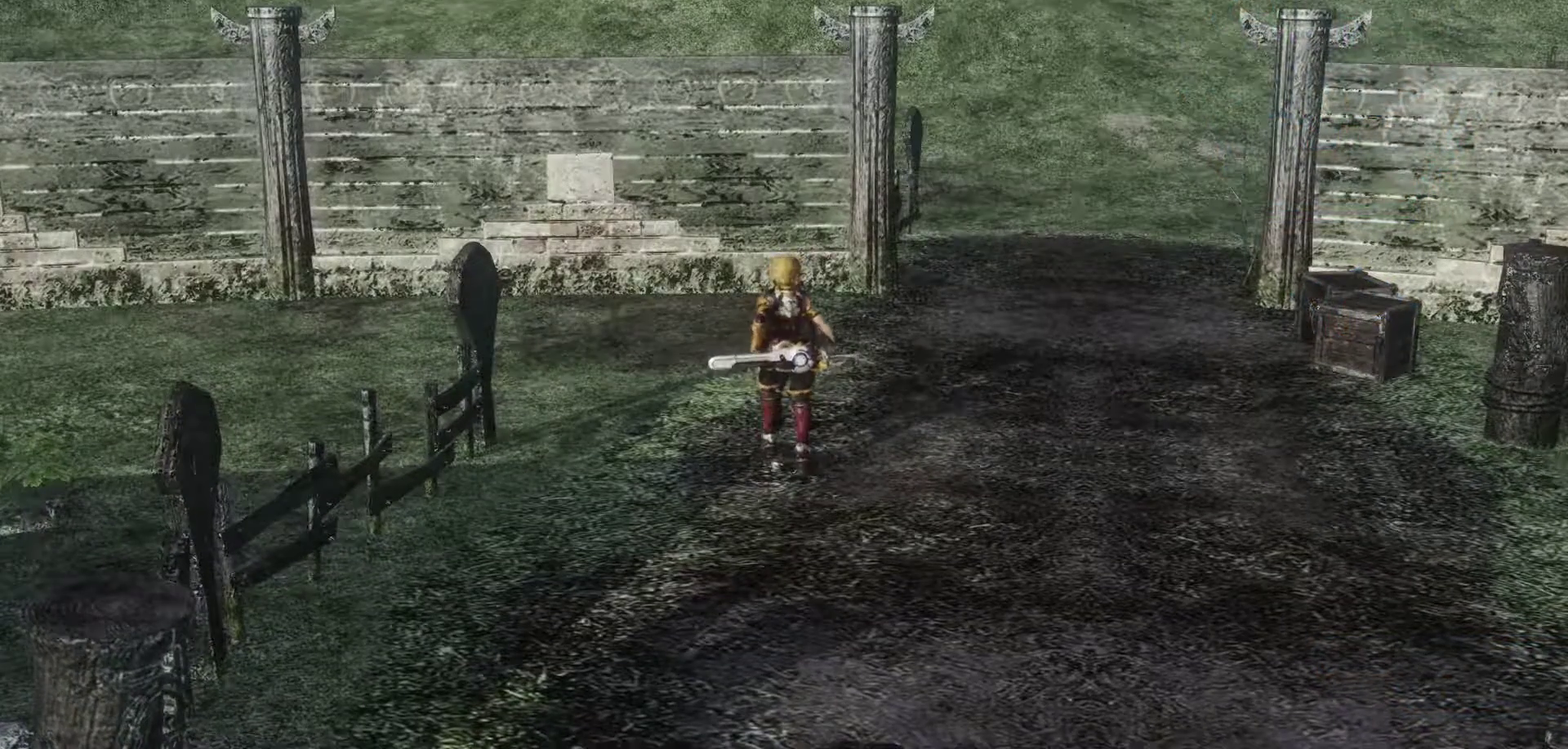
{"dt_ms": 500, "buttons": [], "left_stick": "down", "right_stick": "center", "events": [[167, "left_stick", "down"]]}
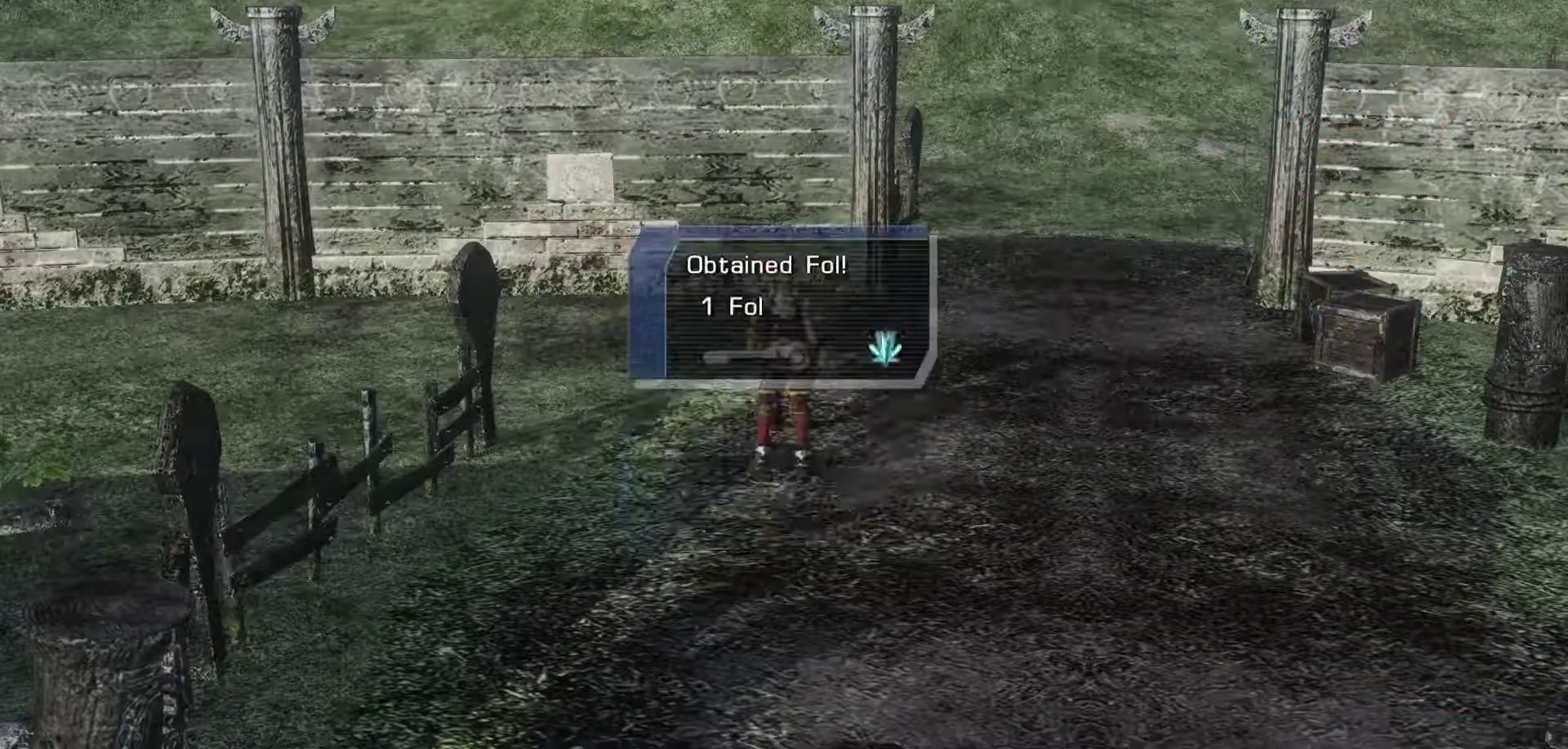
{"dt_ms": 500, "buttons": [], "left_stick": "down", "right_stick": "center", "events": []}
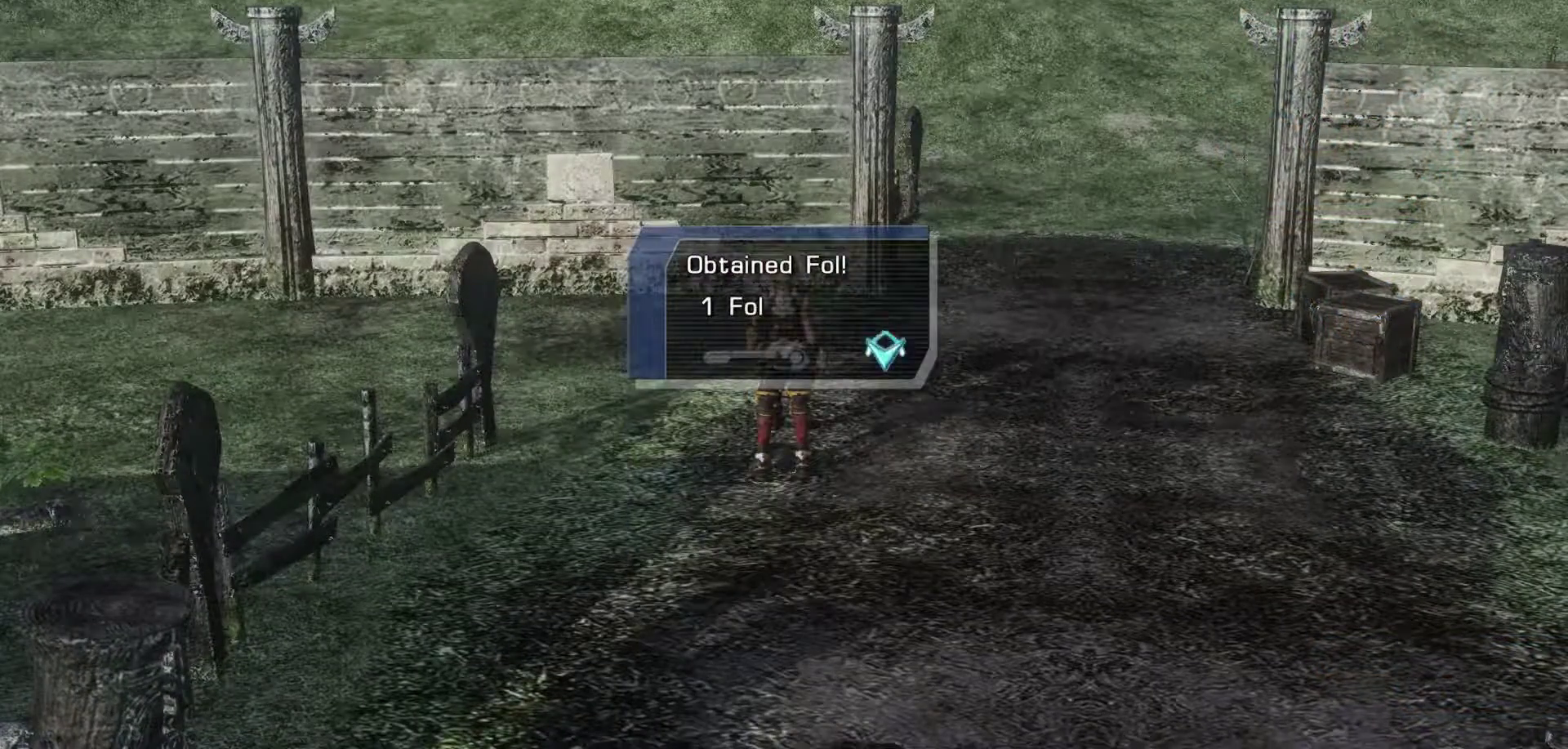
{"dt_ms": 500, "buttons": [], "left_stick": "down", "right_stick": "center", "events": [[50, "A", "down"], [183, "A", "up"]]}
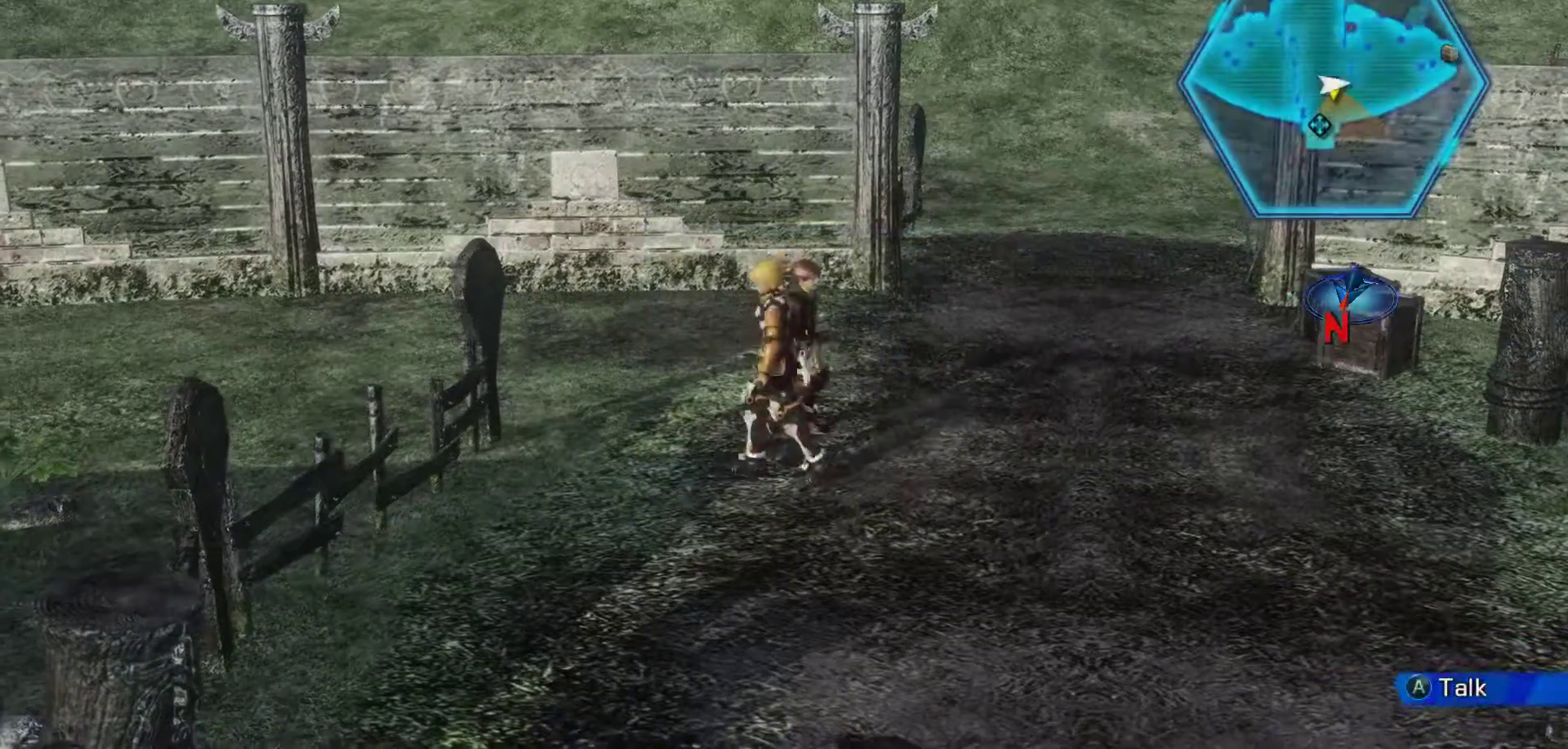
{"dt_ms": 500, "buttons": [], "left_stick": "down", "right_stick": "center", "events": []}
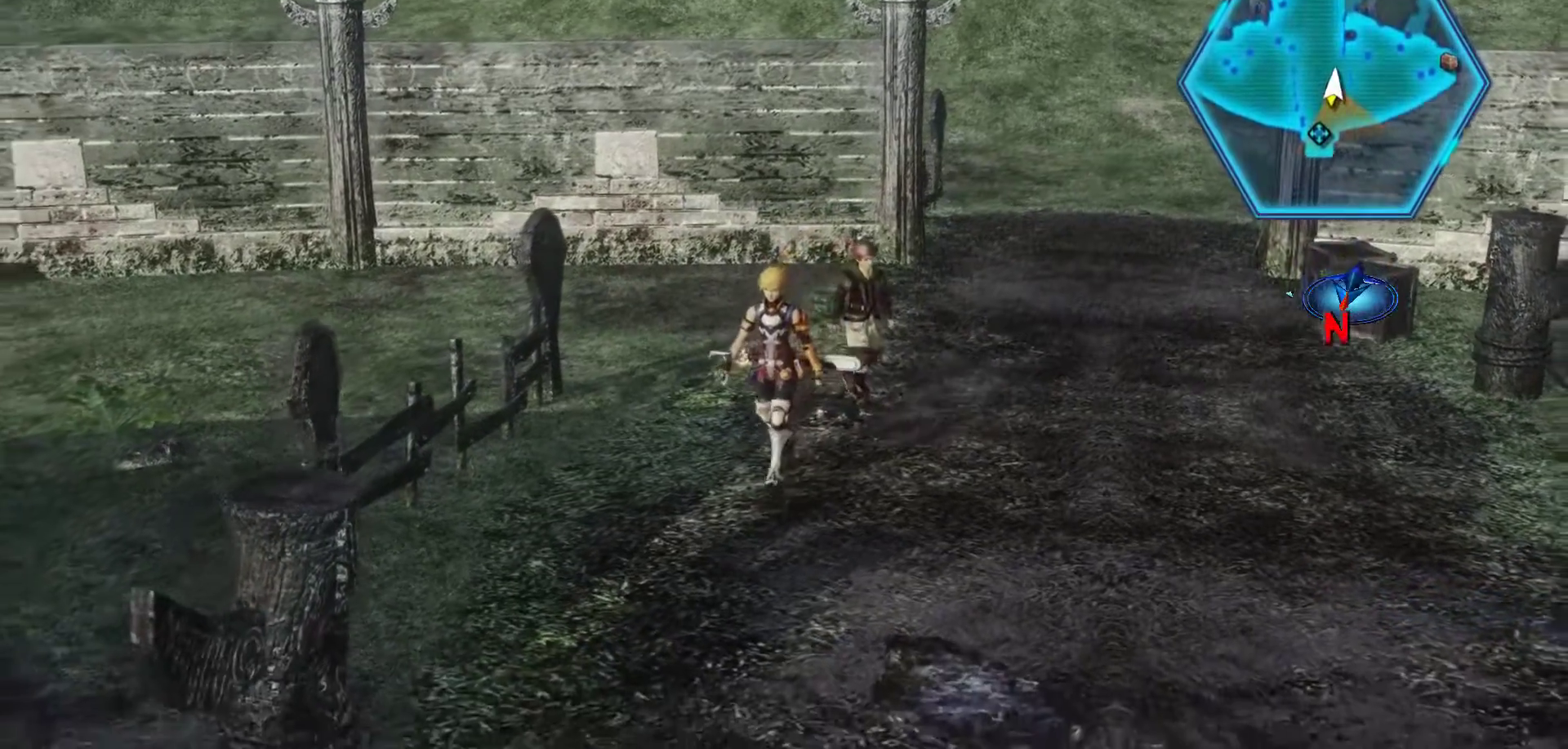
{"dt_ms": 500, "buttons": [], "left_stick": "down", "right_stick": "center", "events": []}
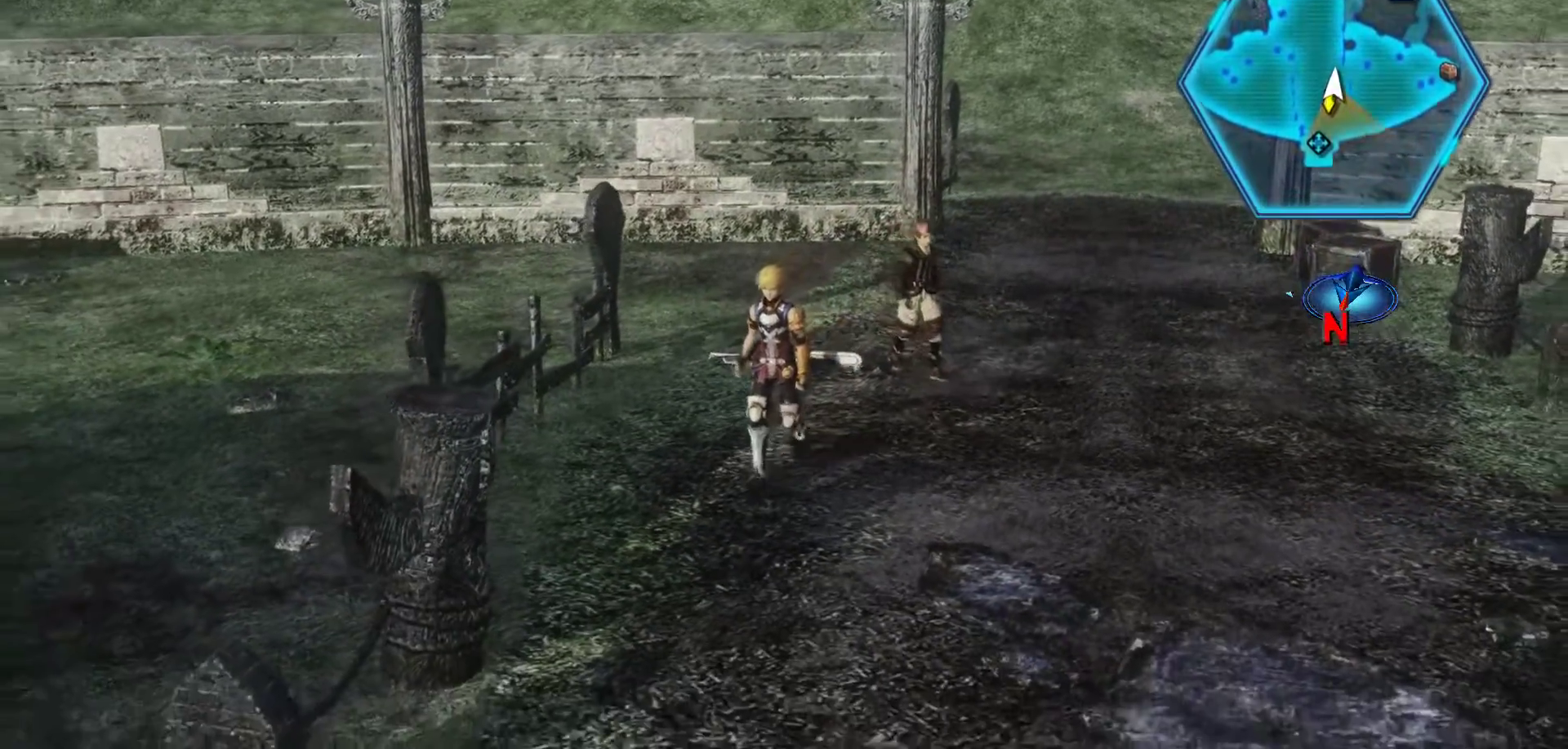
{"dt_ms": 500, "buttons": ["R2"], "left_stick": "down", "right_stick": "center", "events": [[467, "R2", "down"]]}
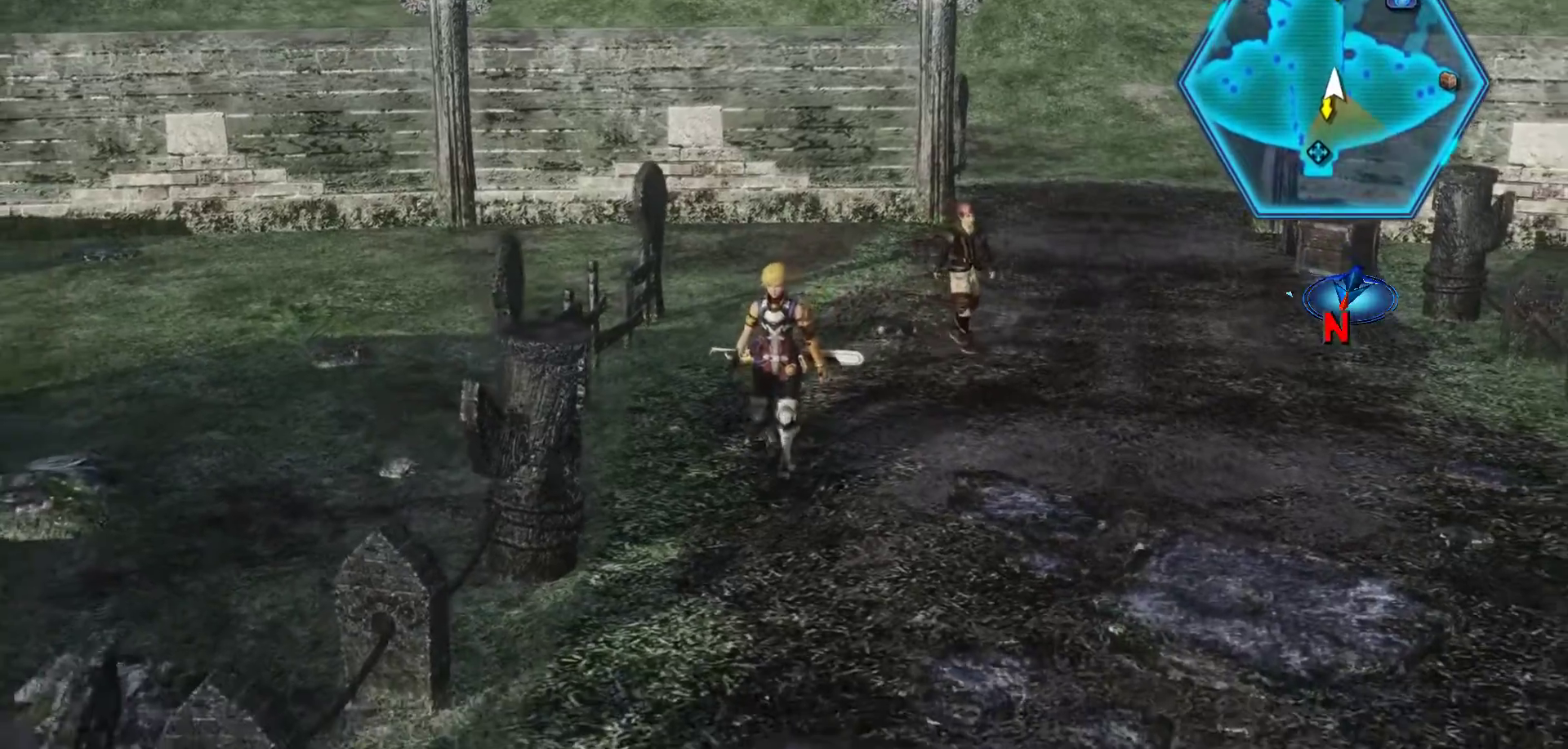
{"dt_ms": 500, "buttons": [], "left_stick": "down", "right_stick": "center", "events": [[100, "R2", "up"]]}